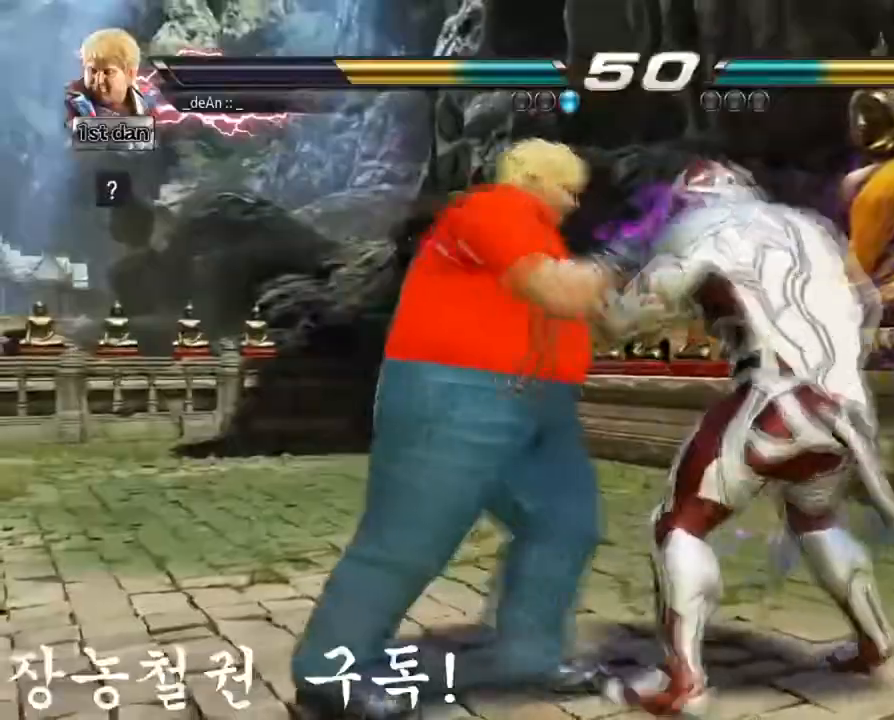
Gameplay with a controller (arcade stick); each line is a JSON object with the inputs held at the frame after it. "events" lists button and stick changes between this image and that frame as [ms after this image, input, new state], when the widget could be followed in between. Not read: L3 R3.
{"buttons": [], "left_stick": "center", "events": [[50, "SQUARE", "up"], [84, "TRIANGLE", "up"], [134, "TRIANGLE", "down"], [300, "TRIANGLE", "up"]]}
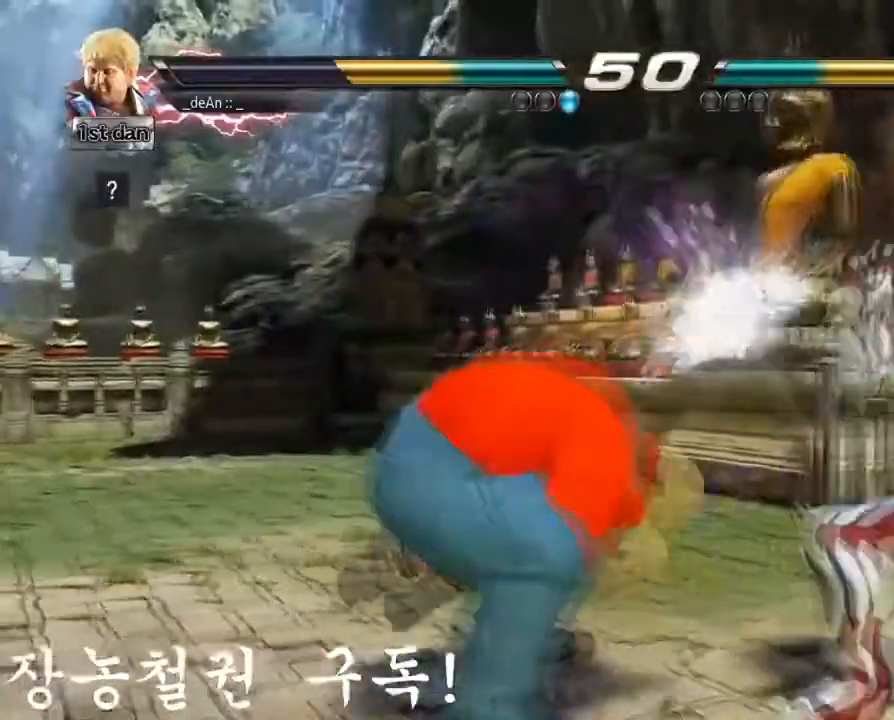
{"buttons": [], "left_stick": "left", "events": [[33, "TRIANGLE", "down"], [217, "TRIANGLE", "up"], [317, "left_stick", "left"]]}
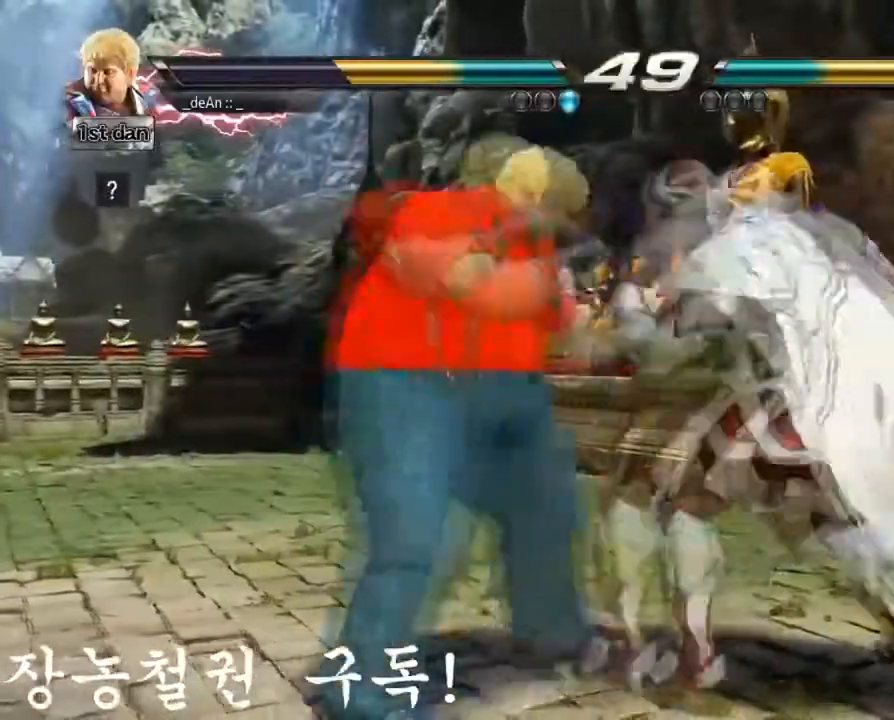
{"buttons": ["TRIANGLE"], "left_stick": "left", "events": [[67, "TRIANGLE", "down"], [217, "TRIANGLE", "up"], [267, "TRIANGLE", "down"]]}
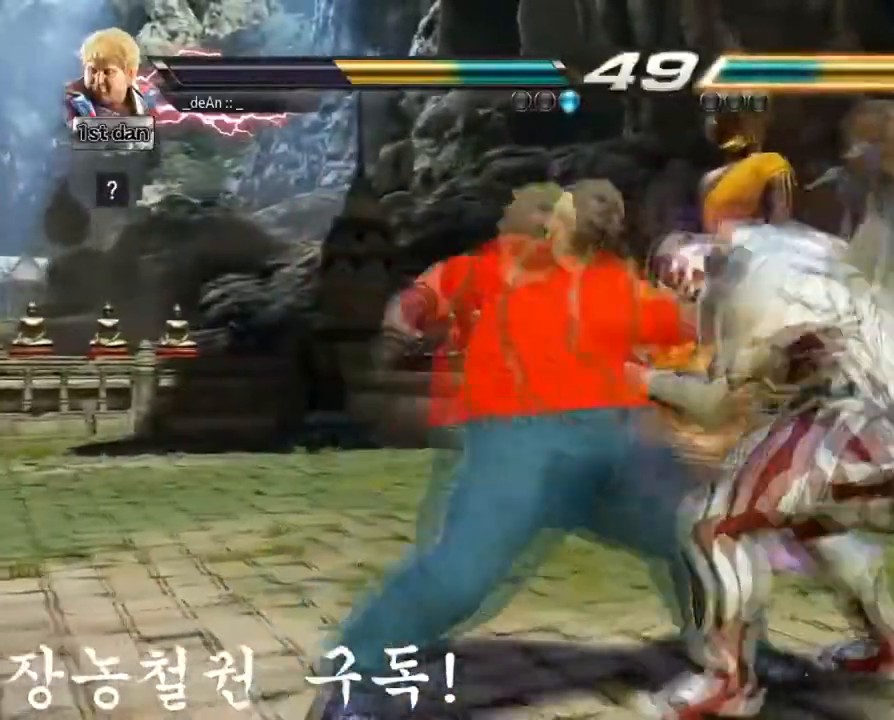
{"buttons": ["SQUARE"], "left_stick": "center", "events": [[50, "TRIANGLE", "up"], [350, "left_stick", "center"], [433, "SQUARE", "down"]]}
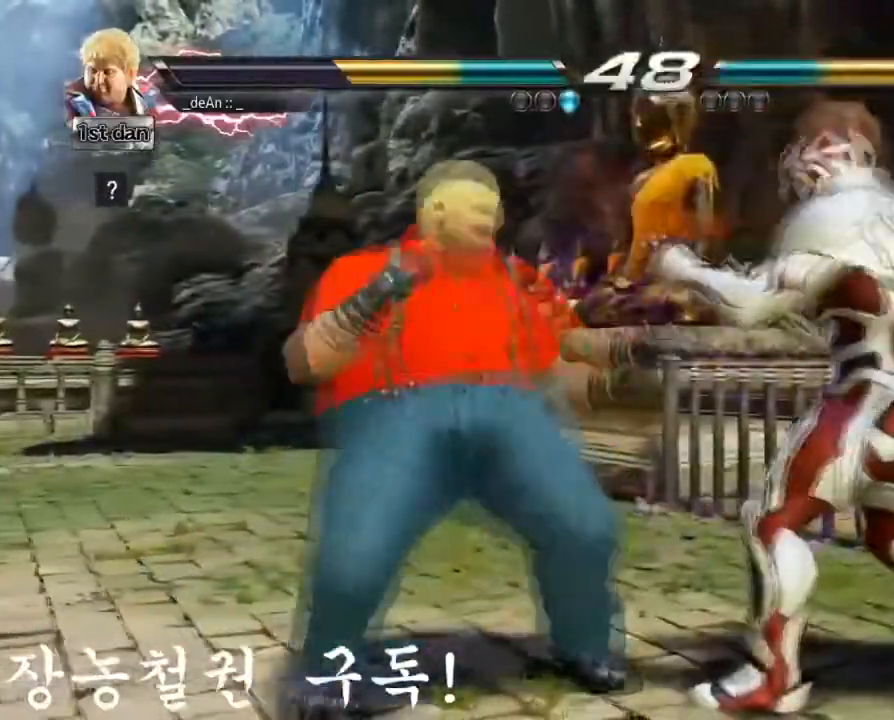
{"buttons": [], "left_stick": "left", "events": [[117, "SQUARE", "up"], [317, "left_stick", "left"], [401, "CIRCLE", "down"], [401, "CROSS", "down"], [484, "CIRCLE", "up"], [484, "CROSS", "up"]]}
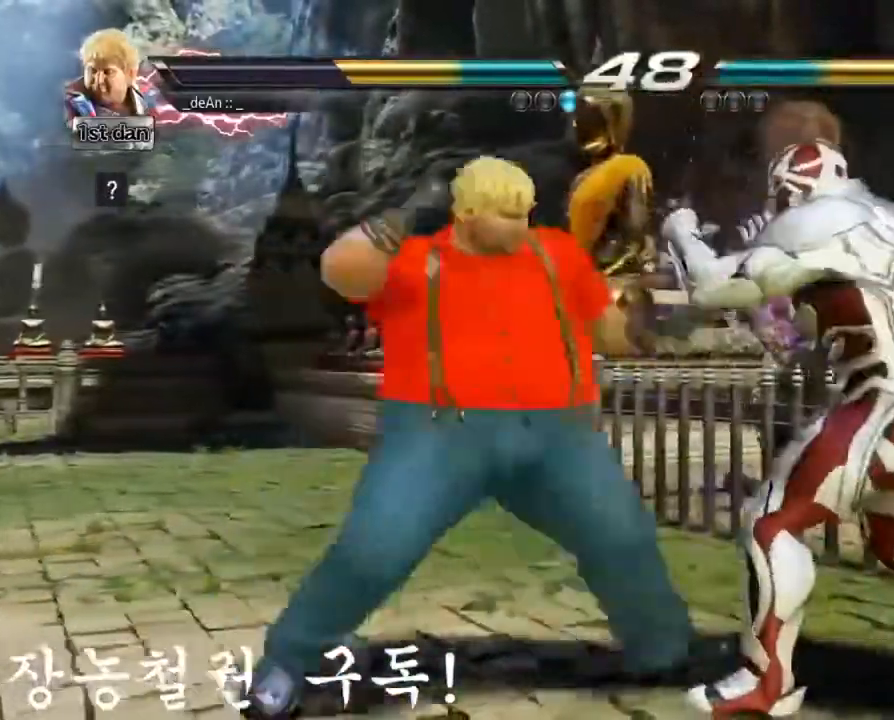
{"buttons": [], "left_stick": "center", "events": [[367, "SQUARE", "down"], [417, "SQUARE", "up"], [501, "left_stick", "center"]]}
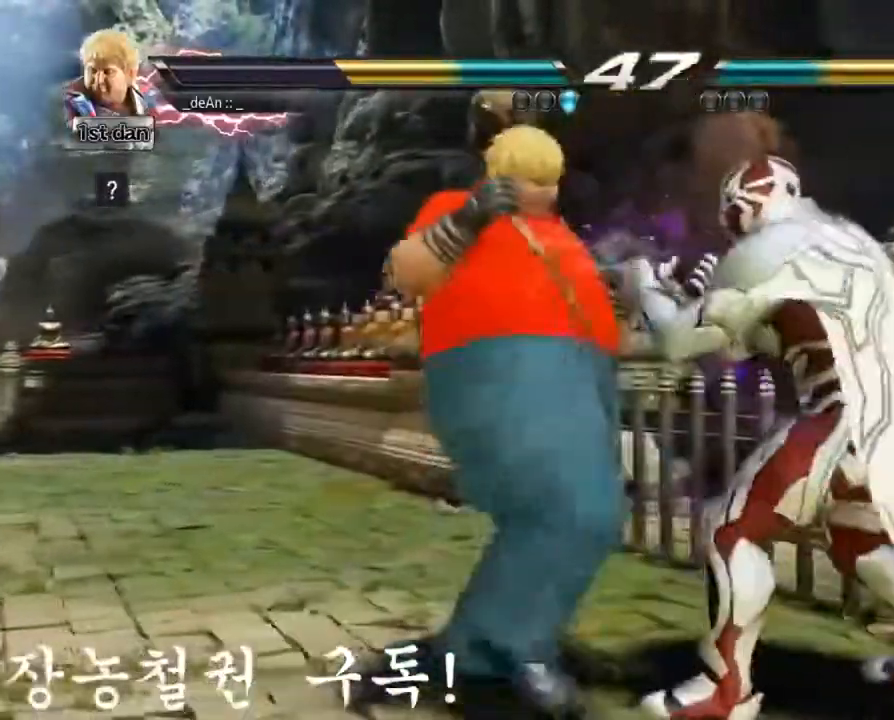
{"buttons": ["TRIANGLE"], "left_stick": "center", "events": [[133, "left_stick", "down-left"], [350, "left_stick", "center"], [383, "TRIANGLE", "down"]]}
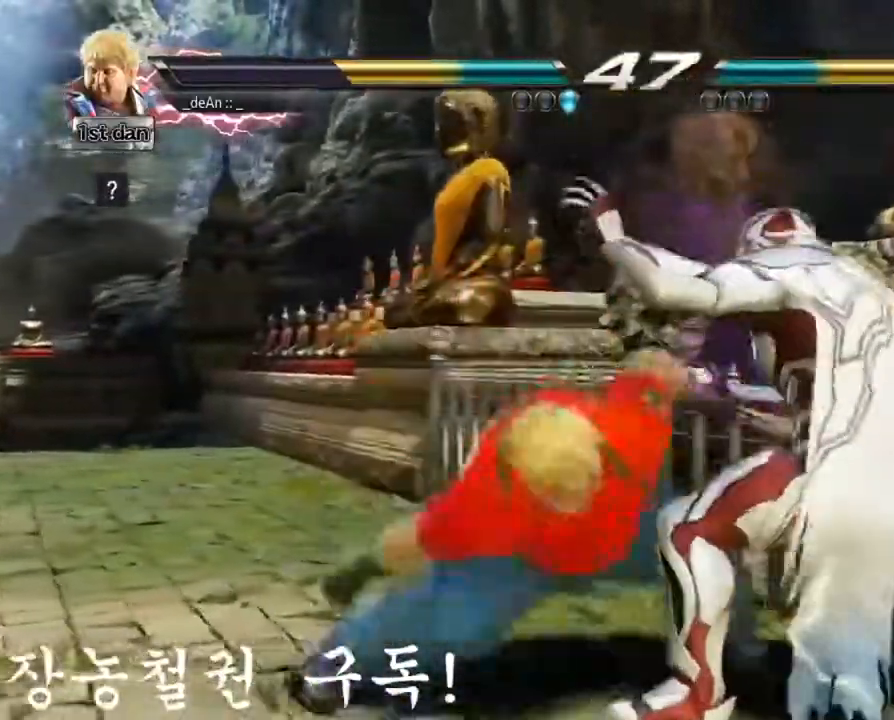
{"buttons": ["TRIANGLE"], "left_stick": "center", "events": [[67, "TRIANGLE", "up"], [150, "TRIANGLE", "down"], [434, "TRIANGLE", "up"], [484, "TRIANGLE", "down"]]}
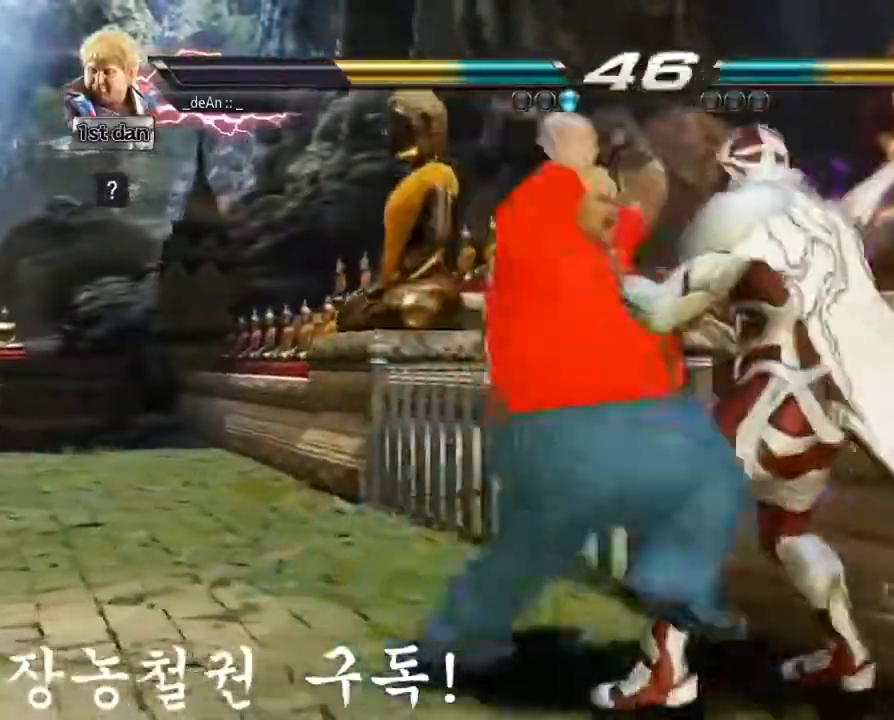
{"buttons": [], "left_stick": "center", "events": [[100, "TRIANGLE", "up"]]}
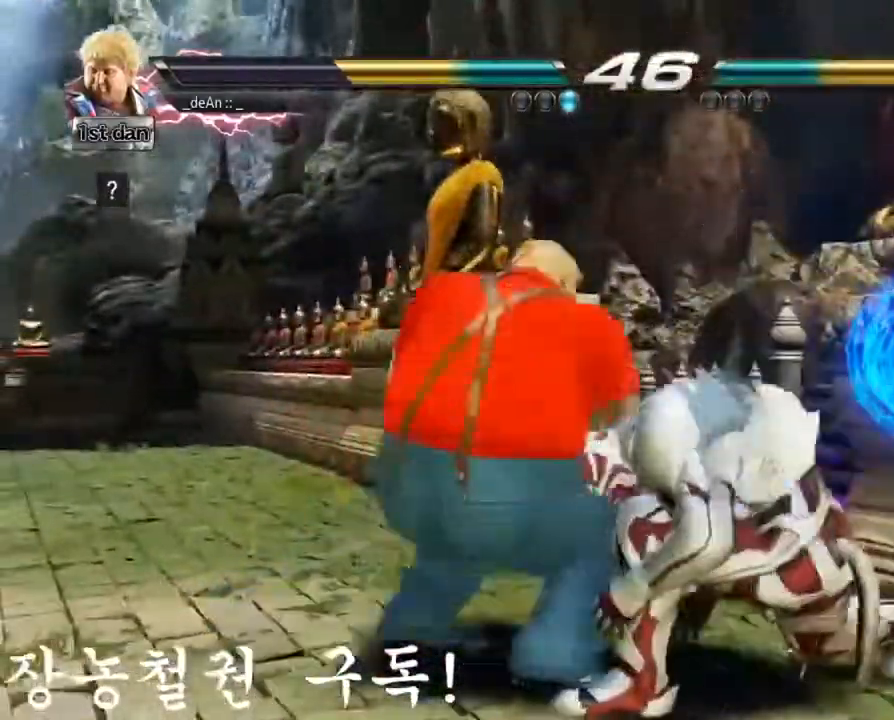
{"buttons": [], "left_stick": "center", "events": []}
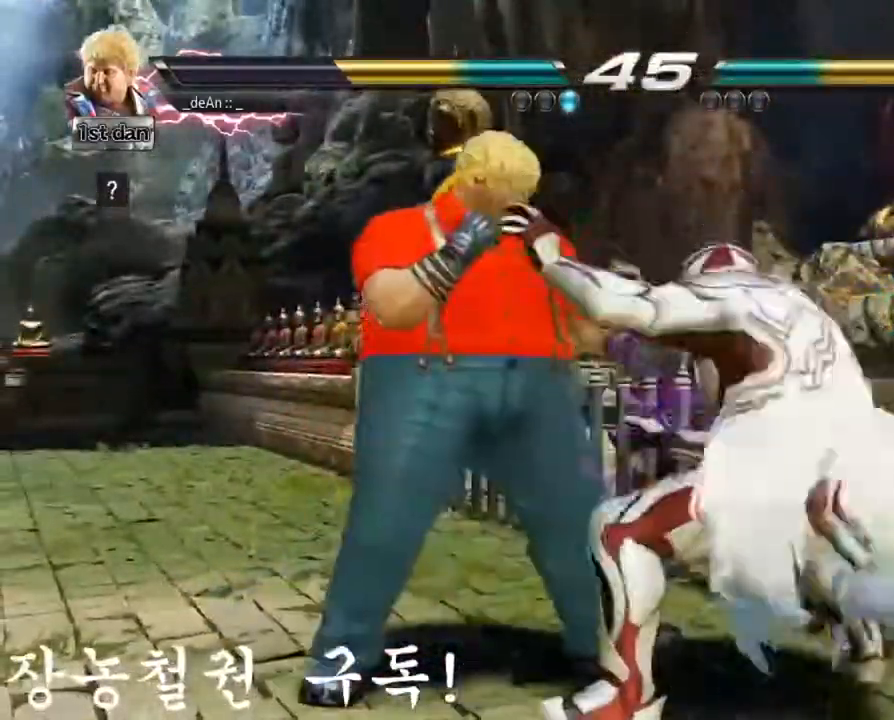
{"buttons": ["TRIANGLE"], "left_stick": "left", "events": [[16, "TRIANGLE", "down"], [166, "TRIANGLE", "up"], [417, "left_stick", "left"], [467, "TRIANGLE", "down"]]}
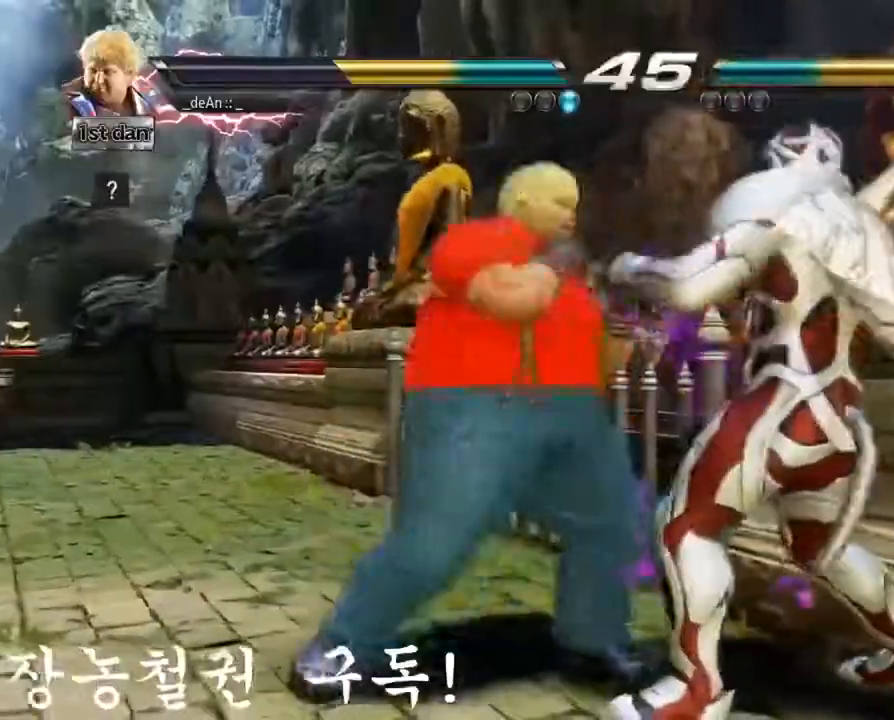
{"buttons": ["CIRCLE"], "left_stick": "left", "events": [[67, "TRIANGLE", "up"], [100, "TRIANGLE", "down"], [250, "TRIANGLE", "up"], [434, "CIRCLE", "down"]]}
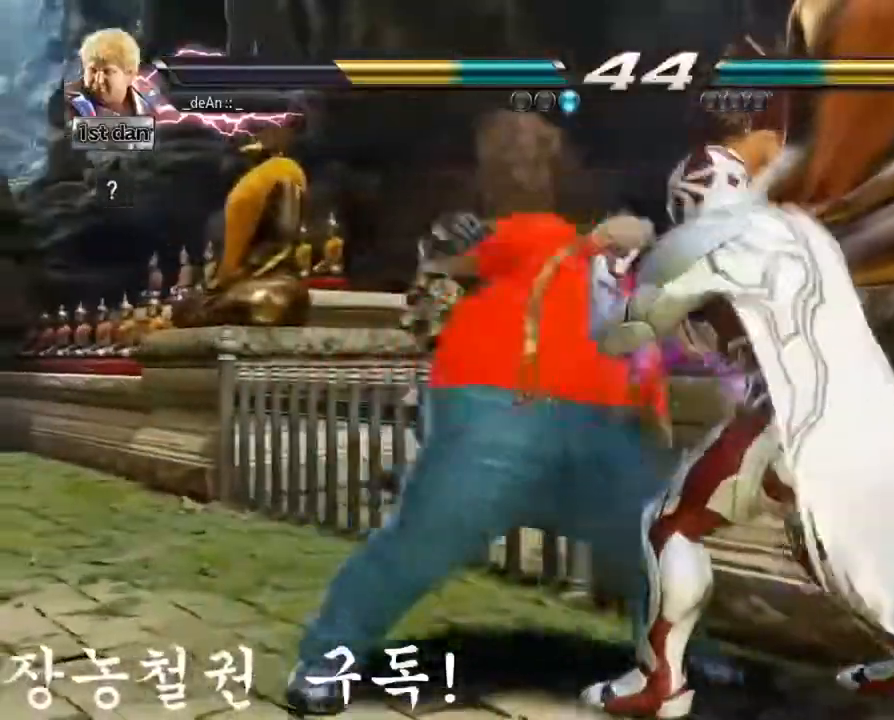
{"buttons": ["CIRCLE"], "left_stick": "left"}